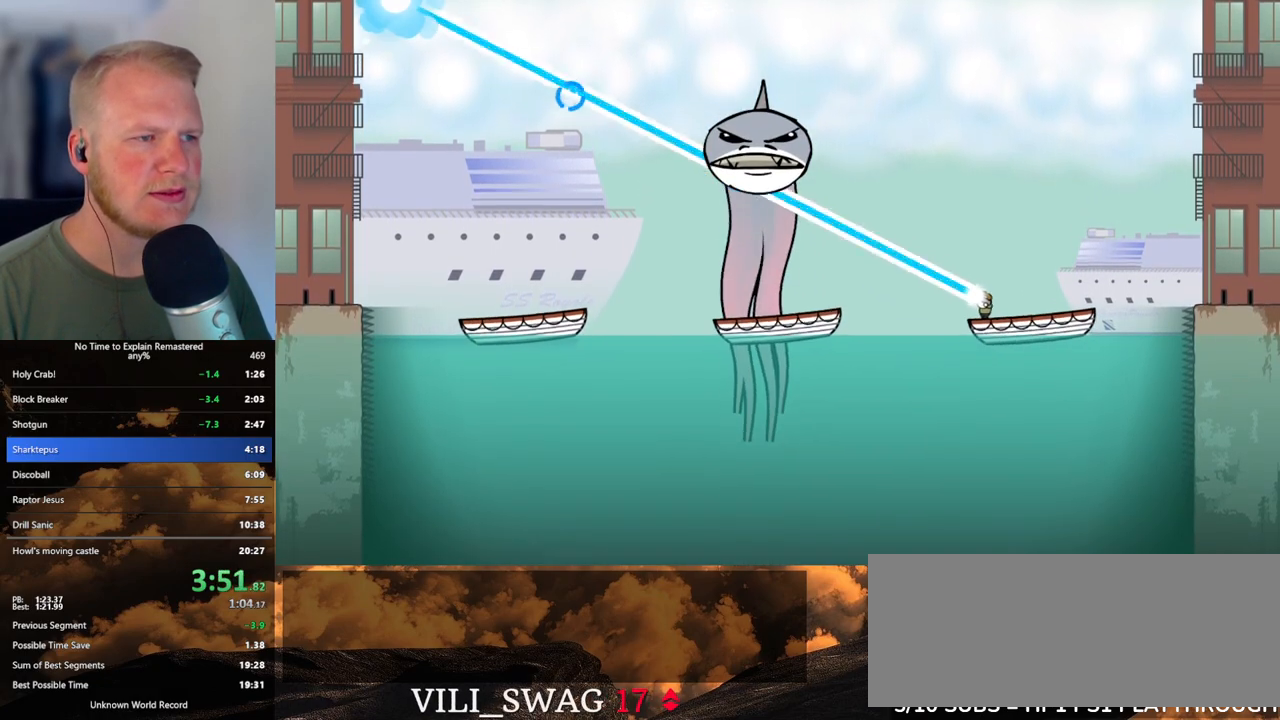
Gameplay with keyboard and mouse; each line is a JSON object with the keys and mouse buttons held at the frame after it. "events" lists presses ("down") and releases ("up") of ".", "/", "0", "1", "2", "3", "4", "5", "6", "7", "8", "9", "a", "alt_l", "alt_r", "b", "backslash", "backspace", "c", "caps_lock", "comma", "ctrl_l", "ctrl_r", "d", "e", "equals", "escape", "f", "f1", "f10", "f11", "f12", "f2", "f3", "f4", "f5", "f6", "f7", "f8", "f9", "g", "h", "i", "j", "k", "l", "lbracket", "m", "minus", "n", "o", "p", "q", "quote", "r", "rbracket", "return", "s", "semicolon", "shift_l", "shift_r", "space", "super", "t", "tab", "tilde", "u", "v", "w", "x", "y", "z", "mouse_left", "mouse_wheel", "mouse_right", "mouse_mb4" and "mouse_mb5" between this image and that frame as [ms after this image, input, new state], when the widget could be followed in between. "mouse_left", "mouse_wheel", "mouse_right", "mouse_mb4", "mouse_mb5" = the "left", "wheel", "right", "mb4", "mb5" buttons of the "mouse" list. No other keys are recorded. "wheel" means that the mouse wheel is clicked or scrolled. Mouse movement is not recorded.
{"keys": [], "mouse": ["left"], "events": [[33, "a", "up"], [150, "a", "down"], [283, "a", "up"], [400, "a", "down"], [467, "a", "up"]]}
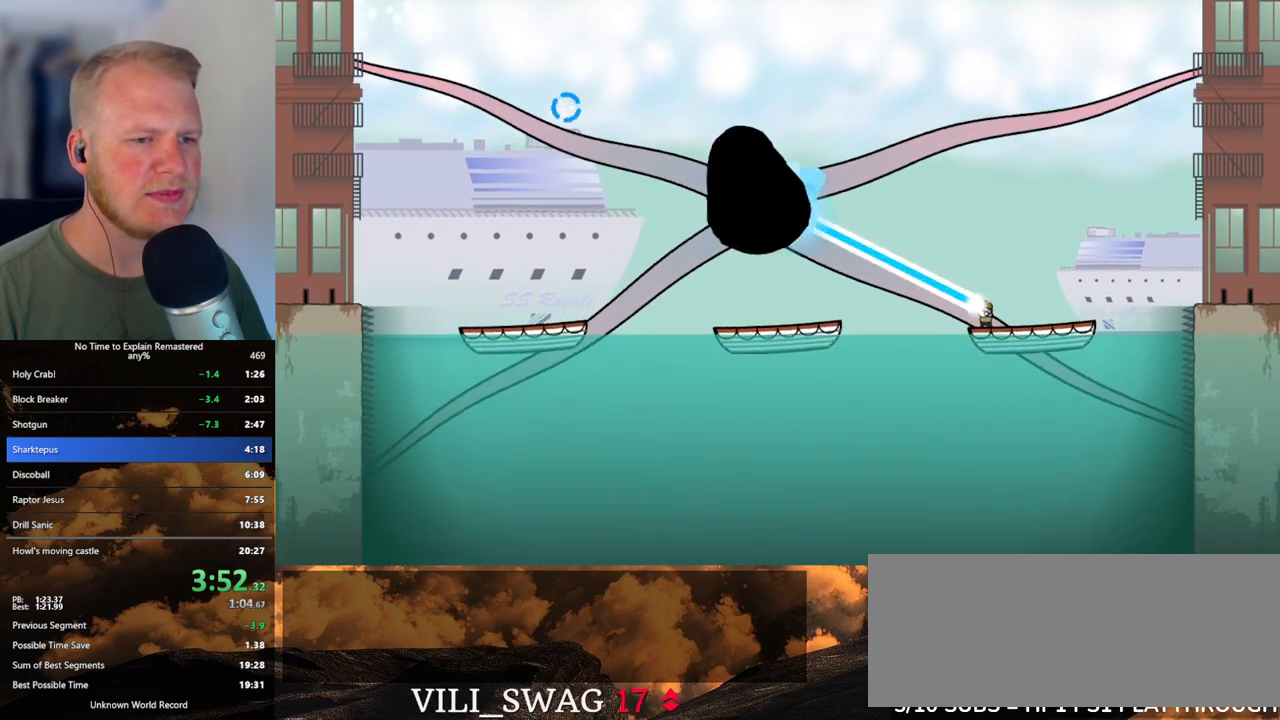
{"keys": [], "mouse": ["left"], "events": [[100, "a", "down"], [217, "a", "up"], [300, "a", "down"], [417, "a", "up"]]}
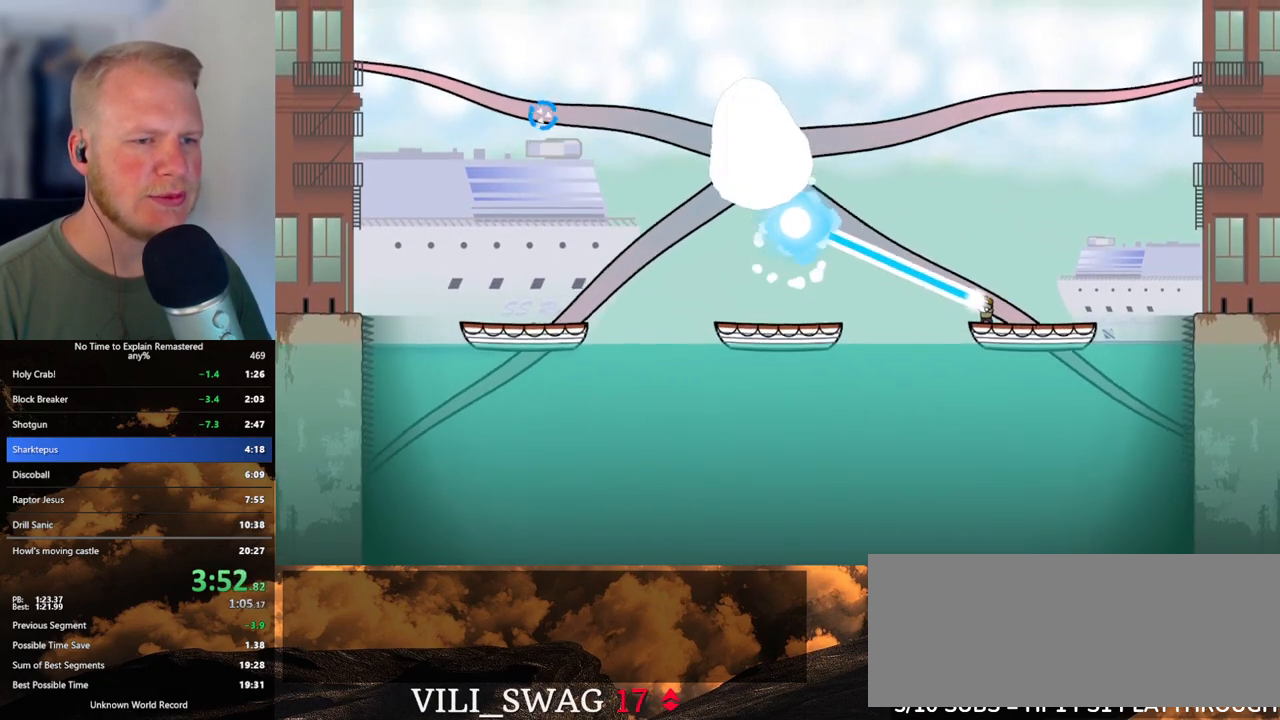
{"keys": ["a"], "mouse": ["left"], "events": [[17, "a", "down"], [133, "a", "up"], [250, "a", "down"], [350, "a", "up"], [467, "a", "down"]]}
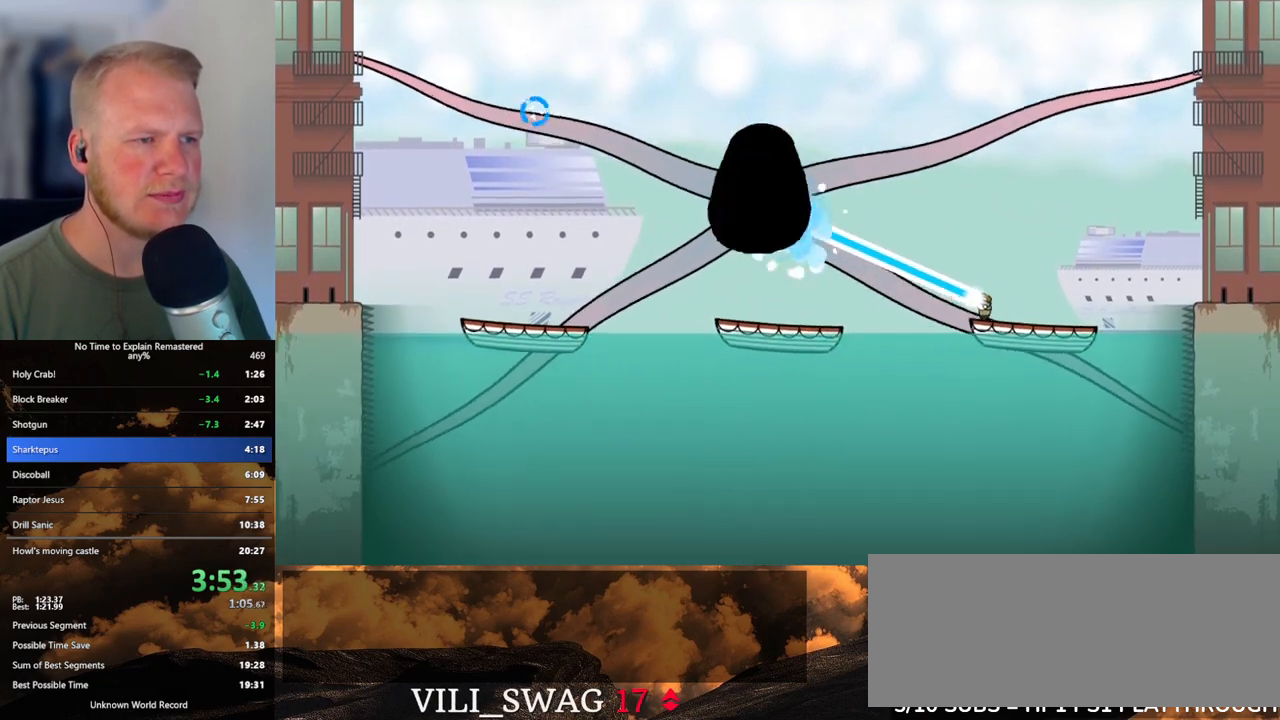
{"keys": [], "mouse": ["left"], "events": [[67, "a", "up"], [183, "a", "down"], [250, "a", "up"], [367, "a", "down"], [433, "a", "up"]]}
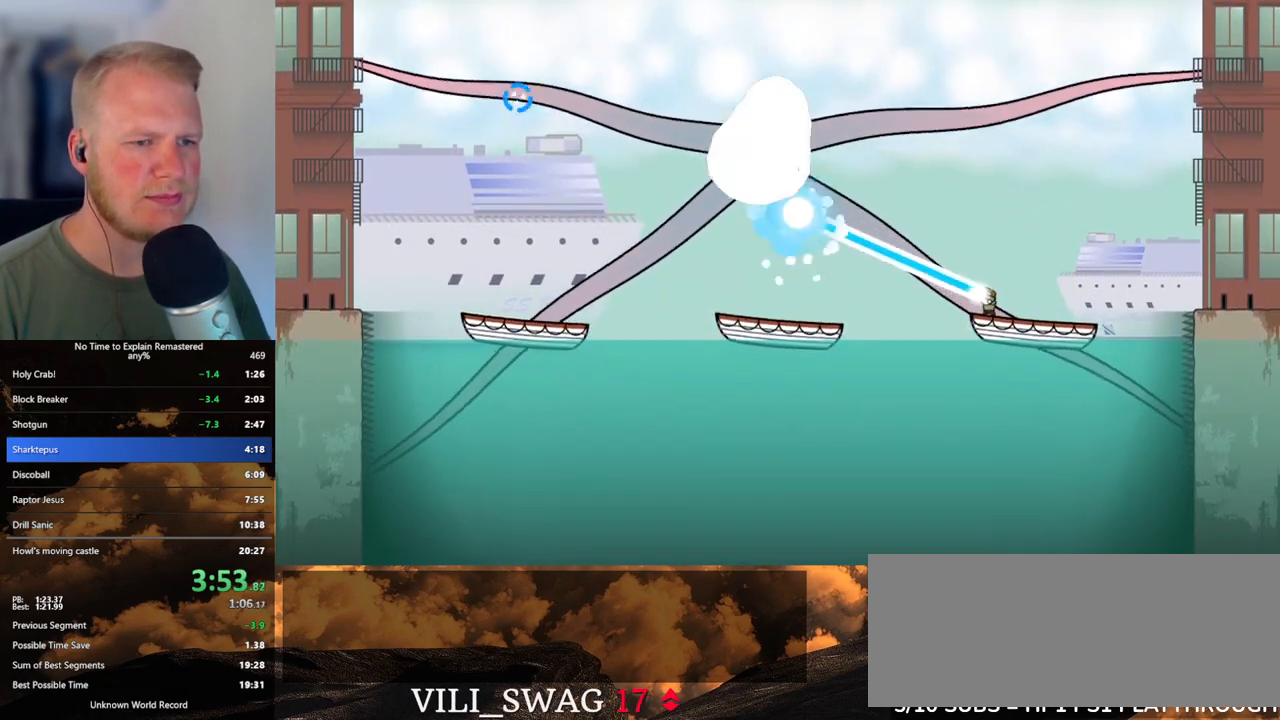
{"keys": ["a"], "mouse": ["left"], "events": [[50, "a", "down"], [167, "a", "up"], [267, "a", "down"], [383, "a", "up"], [467, "a", "down"]]}
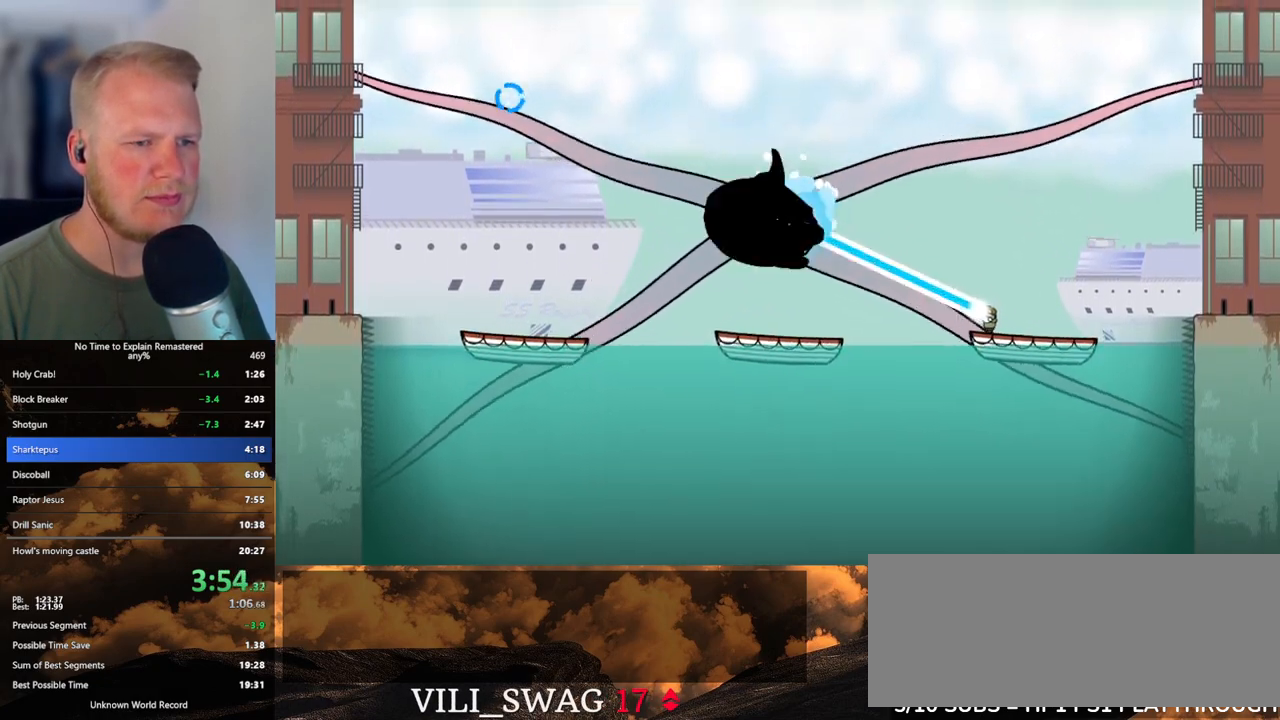
{"keys": ["a"], "mouse": ["left"], "events": [[100, "a", "up"], [167, "a", "down"], [267, "a", "up"], [433, "a", "down"]]}
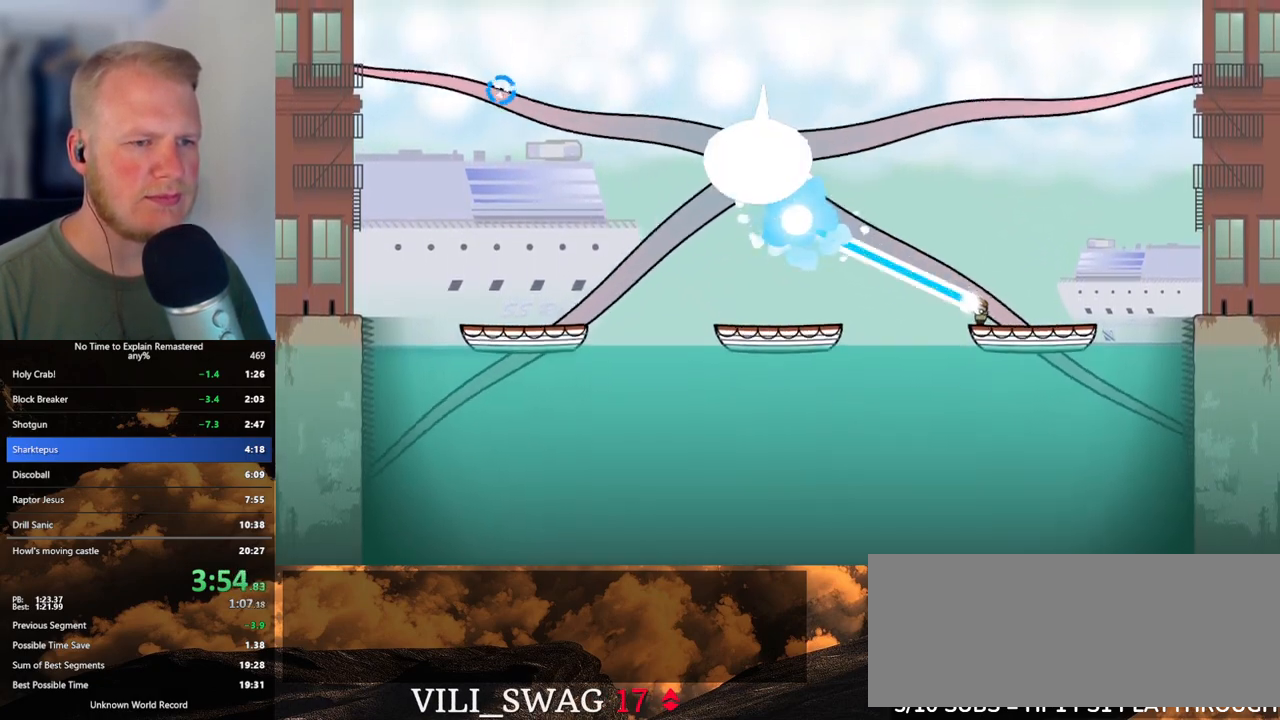
{"keys": [], "mouse": ["left"], "events": [[33, "a", "up"], [150, "a", "down"], [250, "a", "up"], [367, "a", "down"], [467, "a", "up"]]}
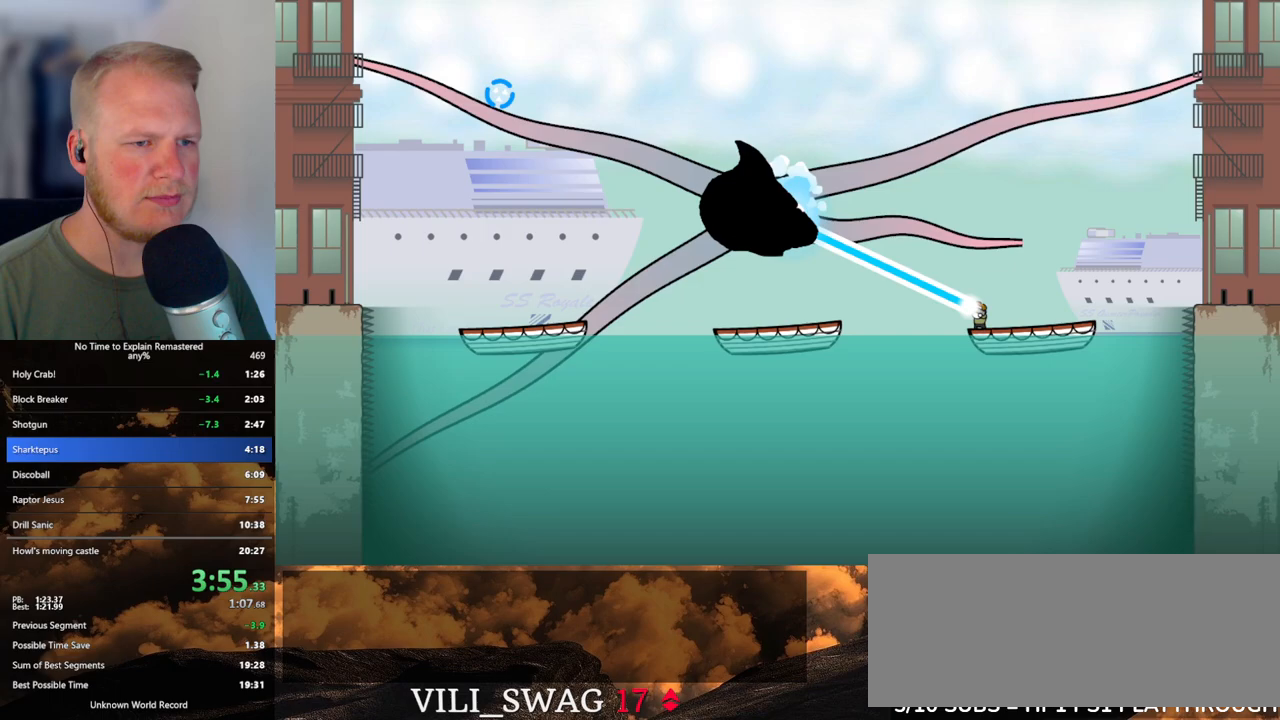
{"keys": [], "mouse": ["left"], "events": [[67, "a", "down"], [150, "a", "up"], [300, "a", "down"], [433, "a", "up"]]}
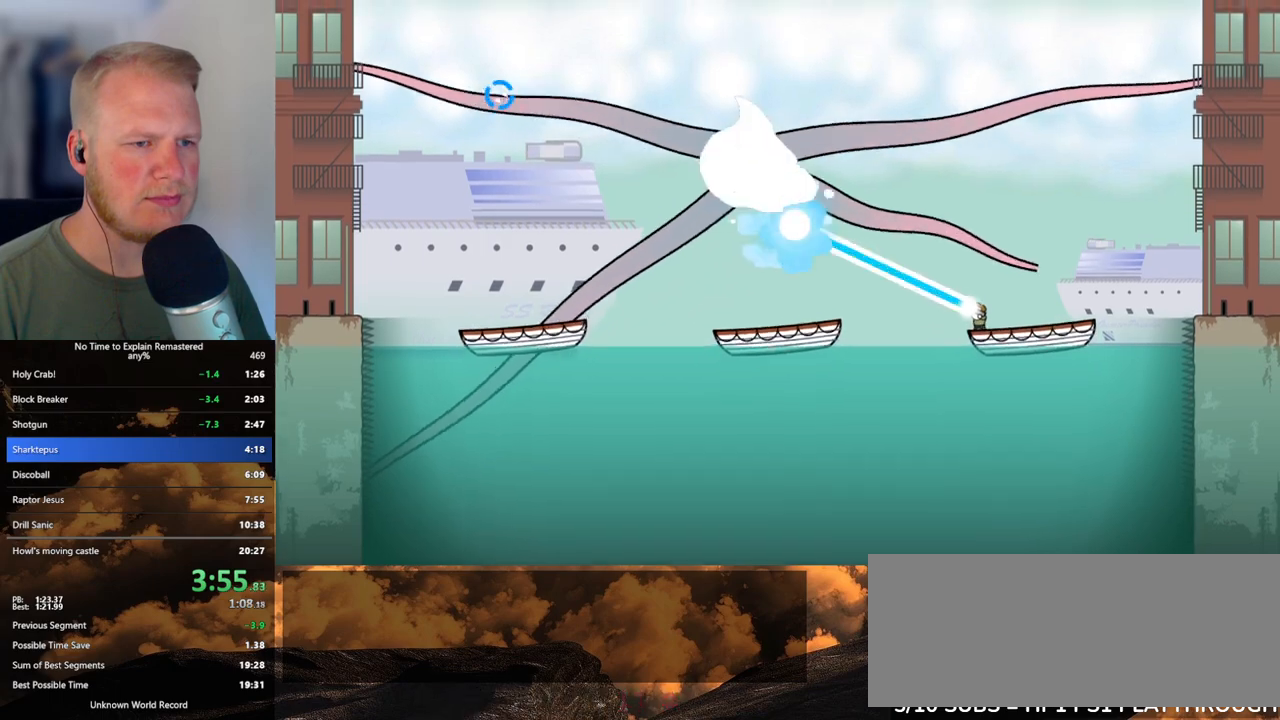
{"keys": ["a"], "mouse": ["left"], "events": [[17, "a", "down"], [117, "a", "up"], [233, "a", "down"], [333, "a", "up"], [450, "a", "down"]]}
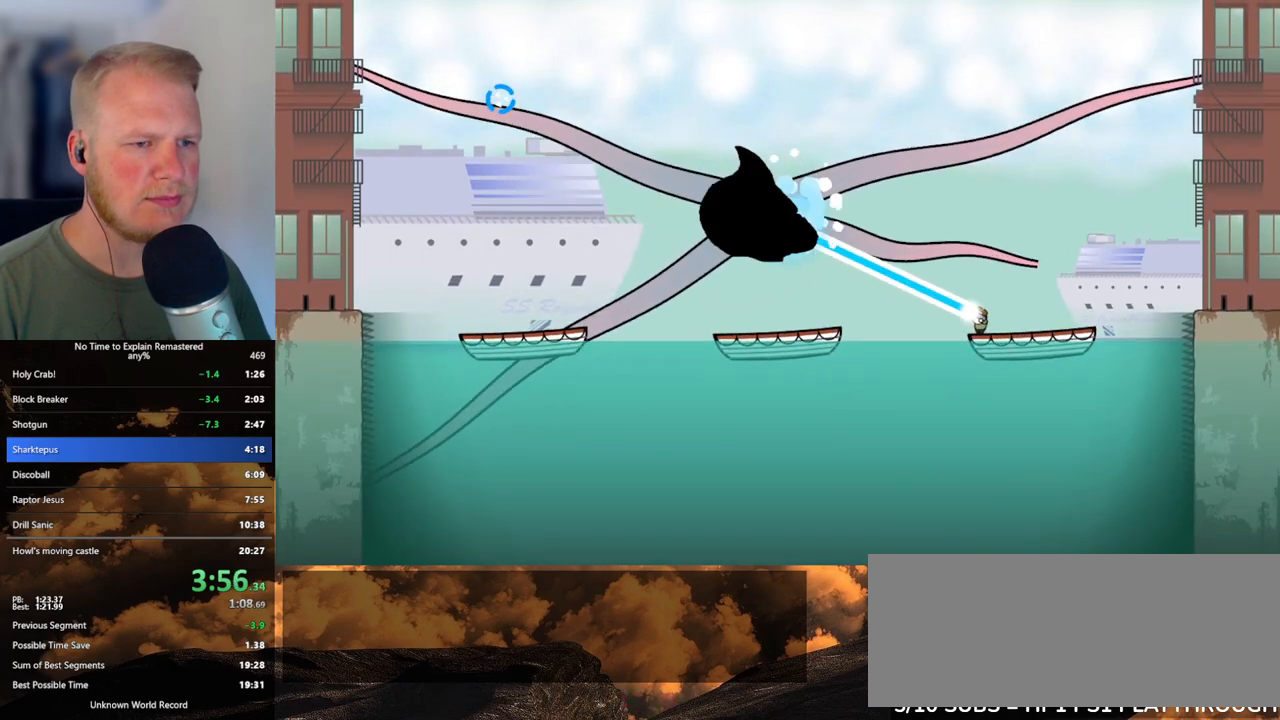
{"keys": [], "mouse": ["left"], "events": [[83, "a", "up"], [150, "a", "down"], [283, "a", "up"], [400, "a", "down"], [483, "a", "up"]]}
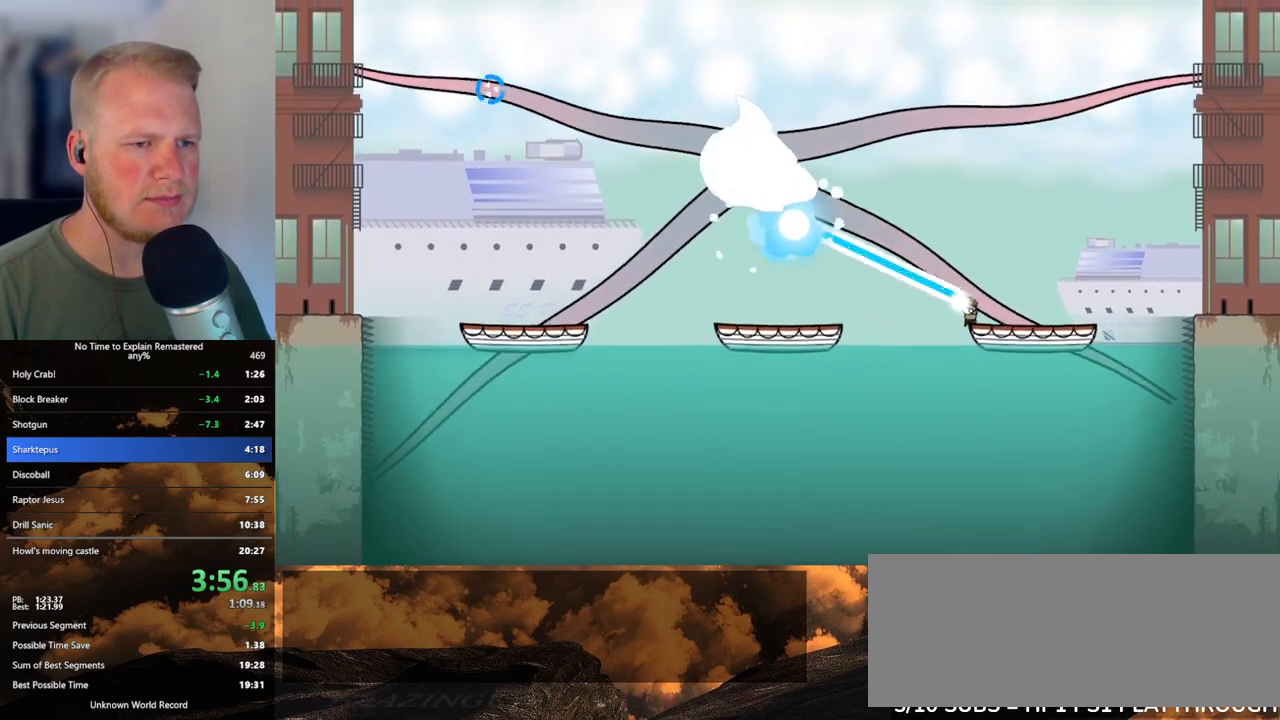
{"keys": ["a"], "mouse": ["left"], "events": [[417, "a", "down"]]}
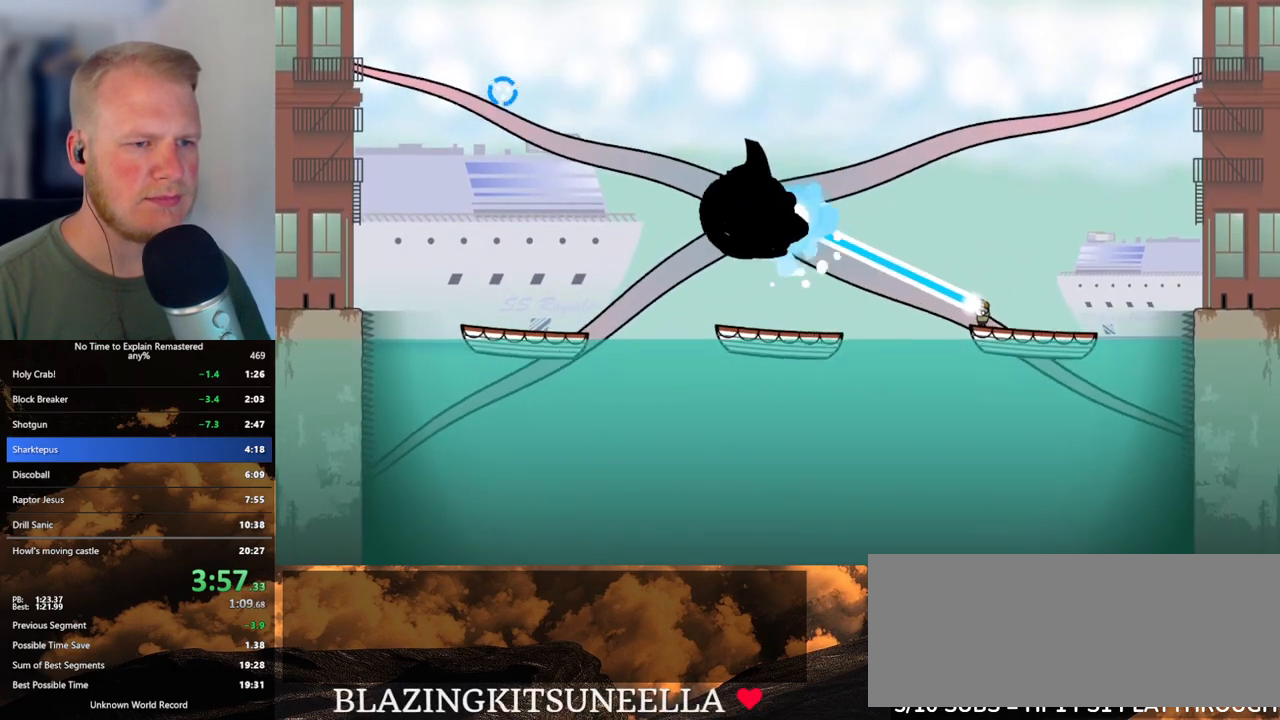
{"keys": [], "mouse": ["left"], "events": [[33, "a", "up"], [133, "a", "down"], [233, "a", "up"], [350, "a", "down"], [450, "a", "up"]]}
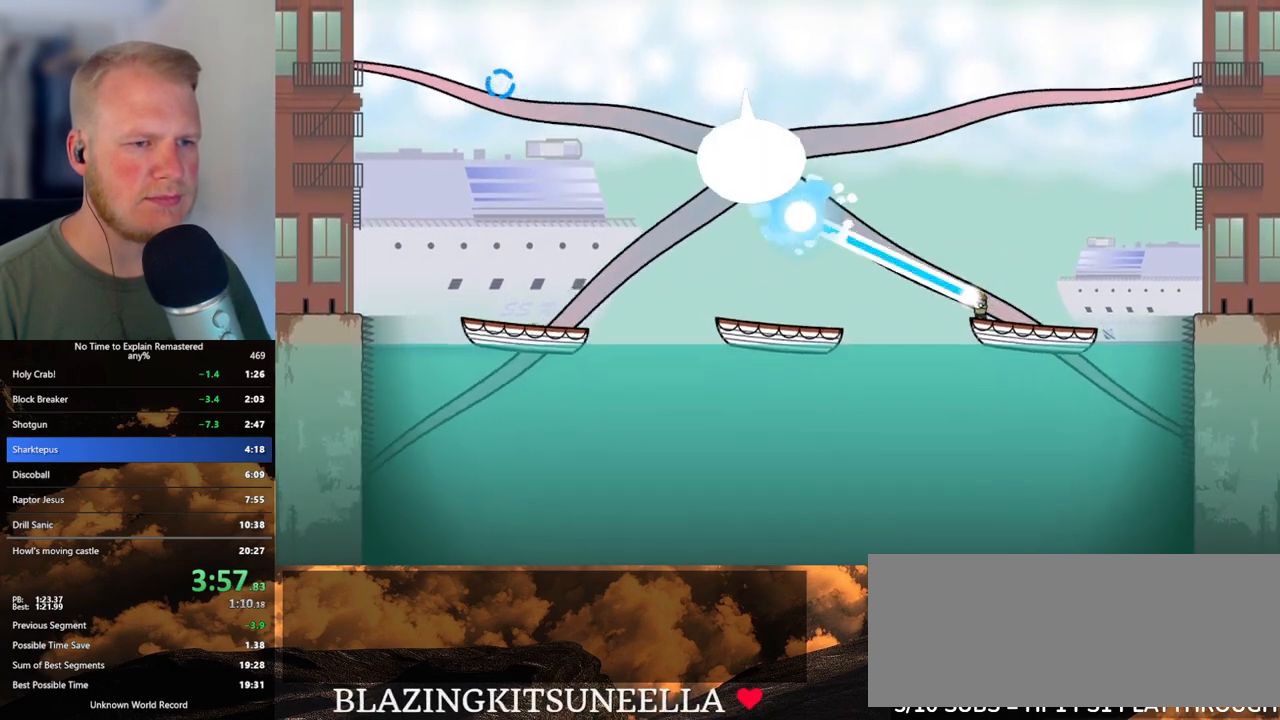
{"keys": ["a"], "mouse": ["left"], "events": [[67, "a", "down"], [150, "a", "up"], [267, "a", "down"], [383, "a", "up"], [483, "a", "down"]]}
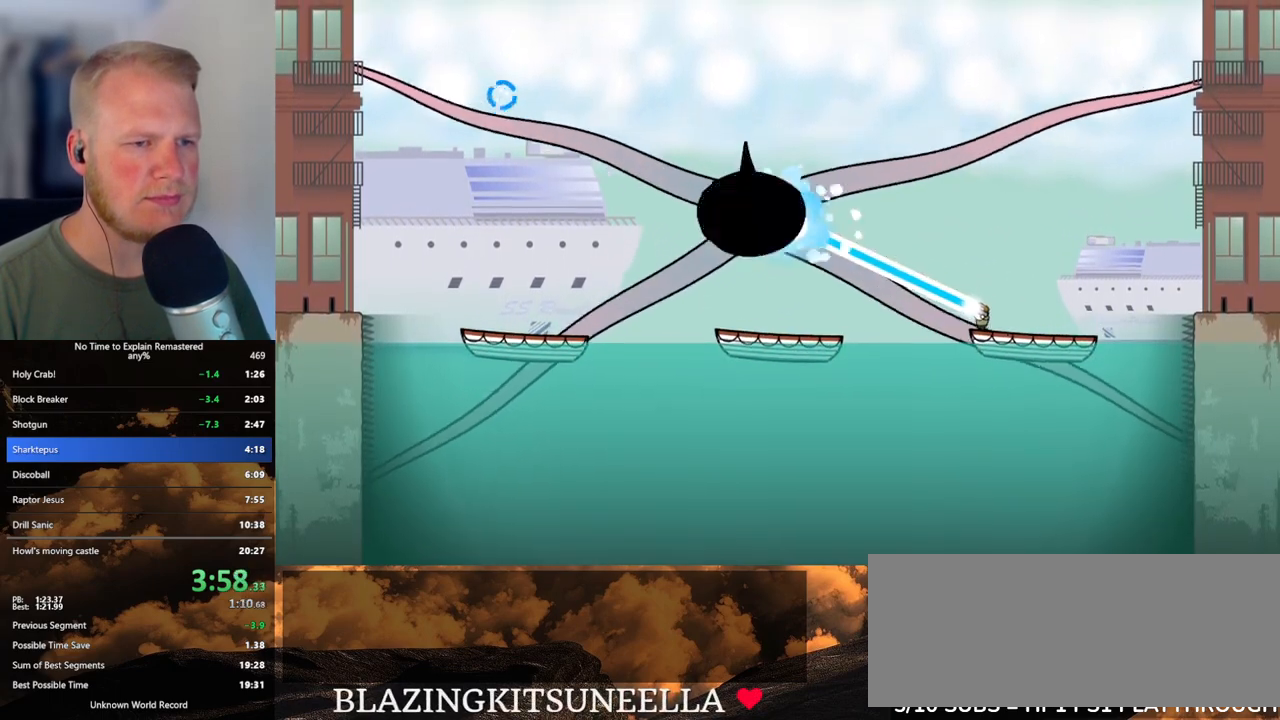
{"keys": ["a"], "mouse": ["left"], "events": [[83, "a", "up"], [217, "a", "down"], [300, "a", "up"], [417, "a", "down"]]}
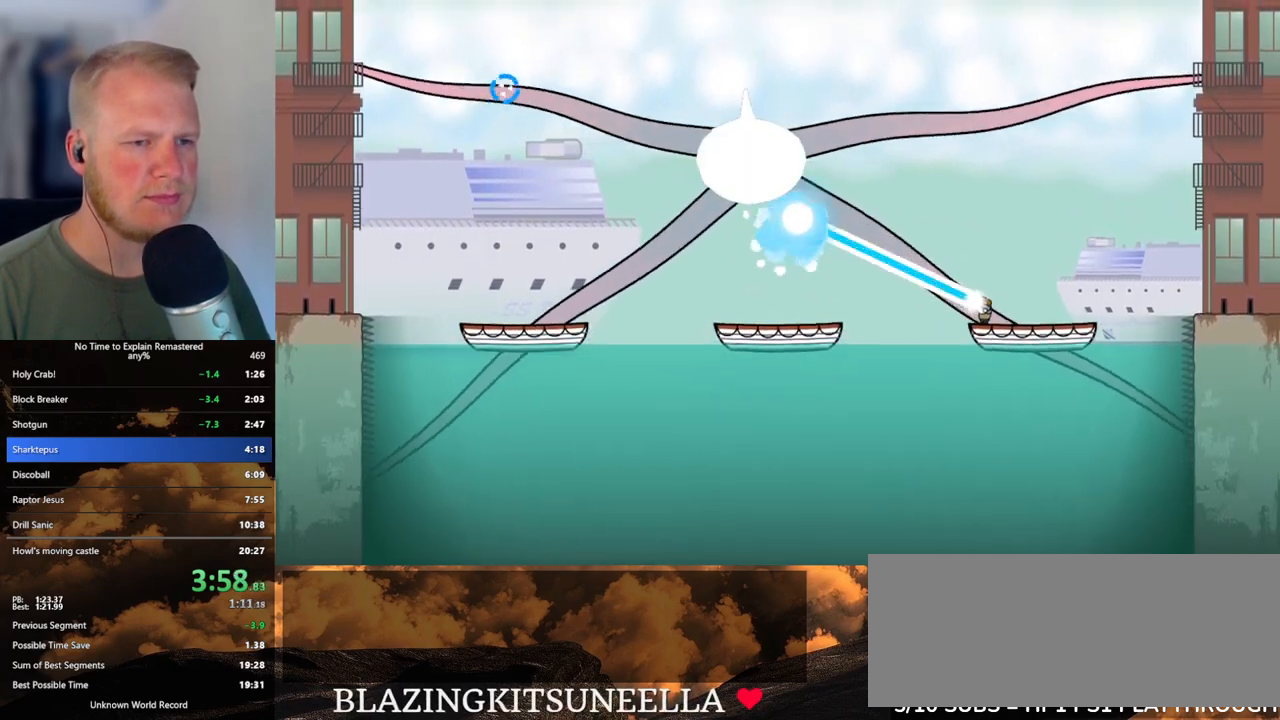
{"keys": [], "mouse": ["left"], "events": [[33, "a", "up"], [100, "a", "down"], [217, "a", "up"], [333, "a", "down"], [400, "a", "up"]]}
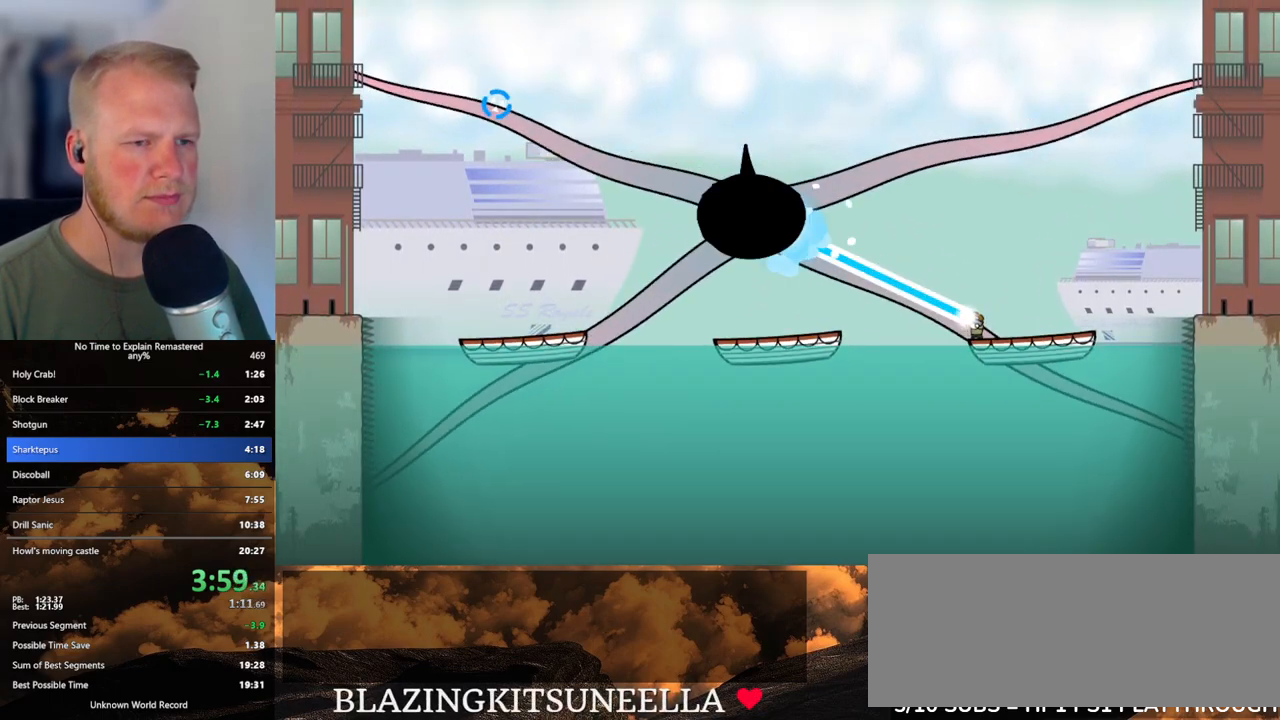
{"keys": [], "mouse": ["left"], "events": [[133, "a", "down"], [250, "a", "up"], [350, "a", "down"], [450, "a", "up"]]}
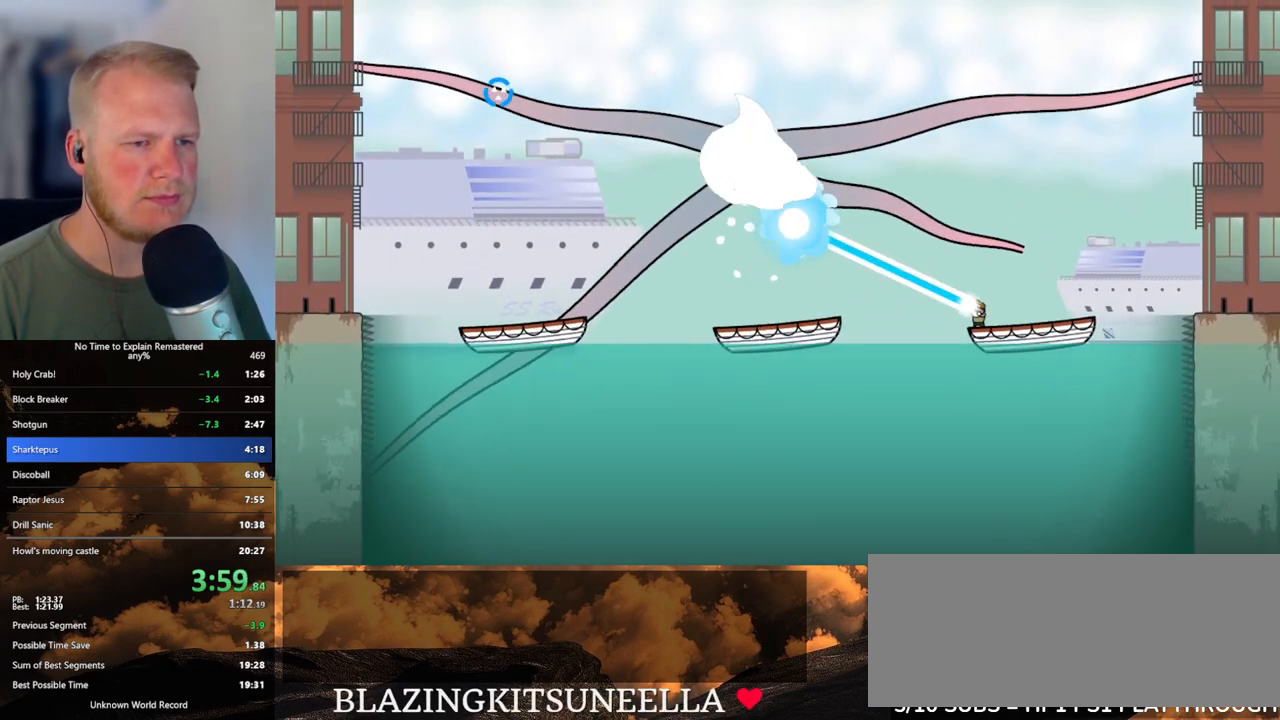
{"keys": [], "mouse": [], "events": [[67, "a", "down"], [167, "a", "up"], [267, "a", "down"], [350, "a", "up"], [417, "mouse_left", "up"]]}
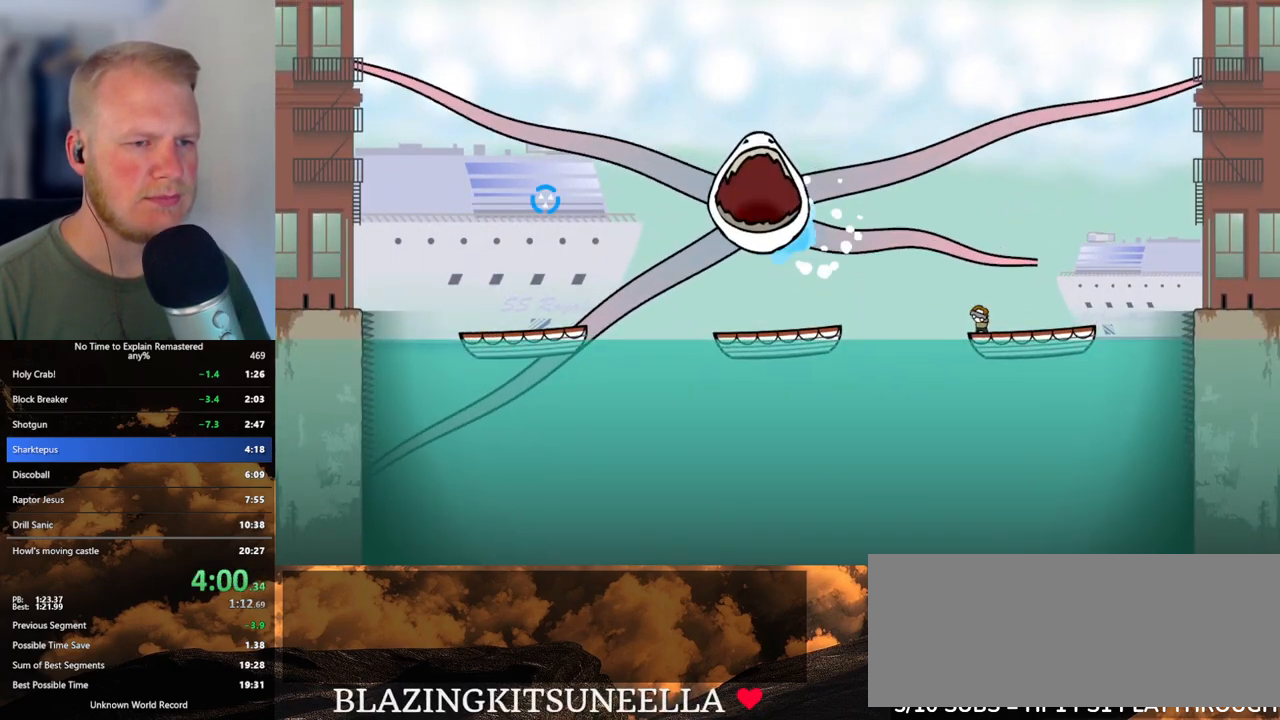
{"keys": [], "mouse": [], "events": []}
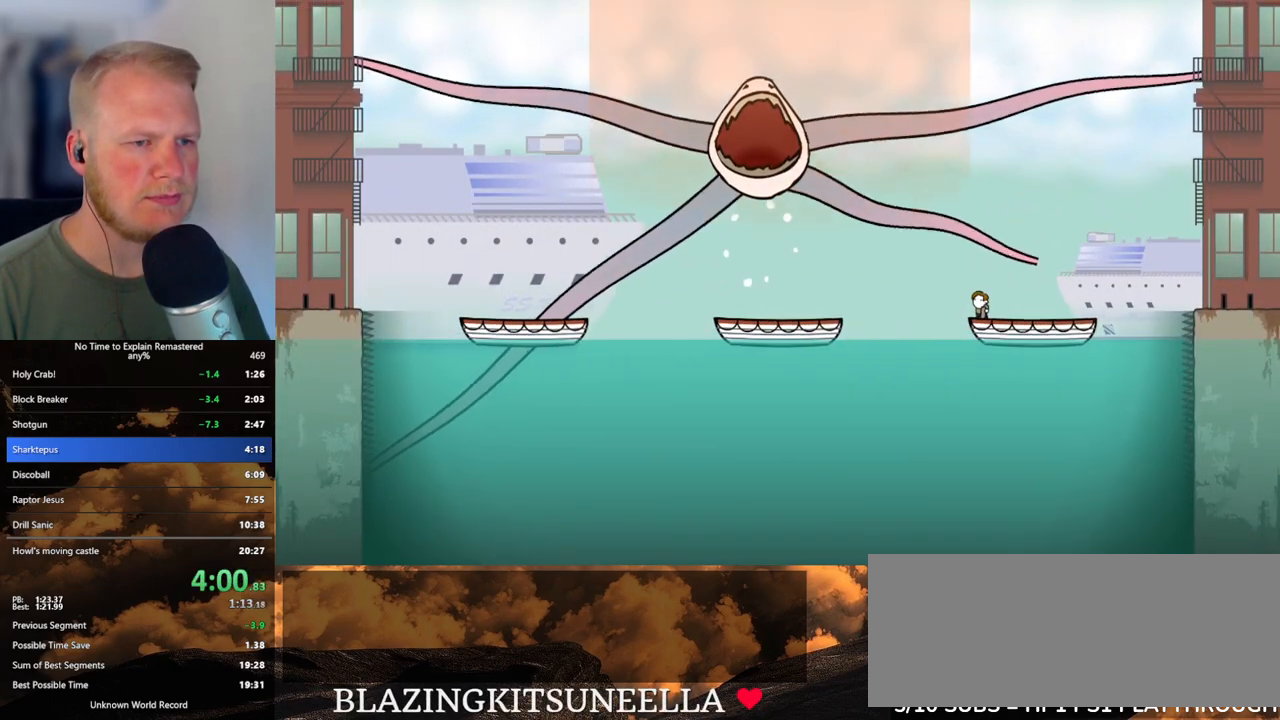
{"keys": ["w"], "mouse": ["left"], "events": [[283, "mouse_left", "down"], [283, "w", "down"]]}
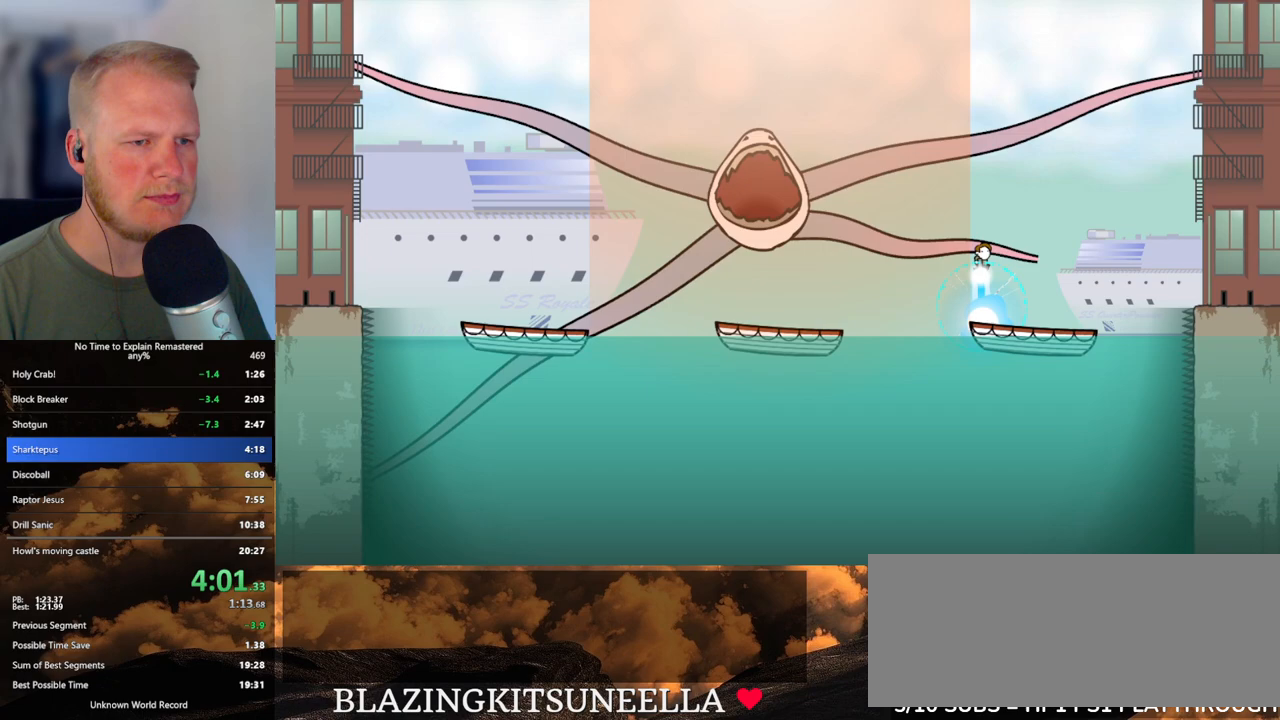
{"keys": ["a", "w"], "mouse": ["left"], "events": [[317, "a", "down"]]}
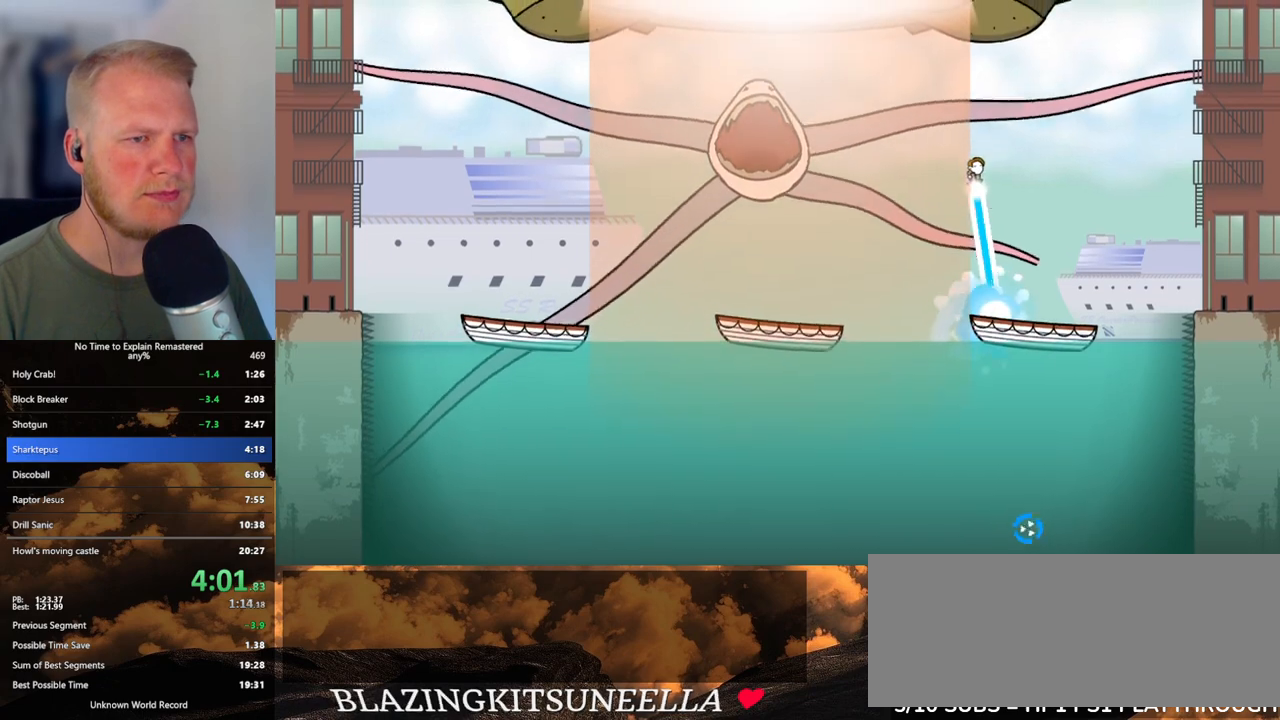
{"keys": ["a", "w"], "mouse": ["left"], "events": []}
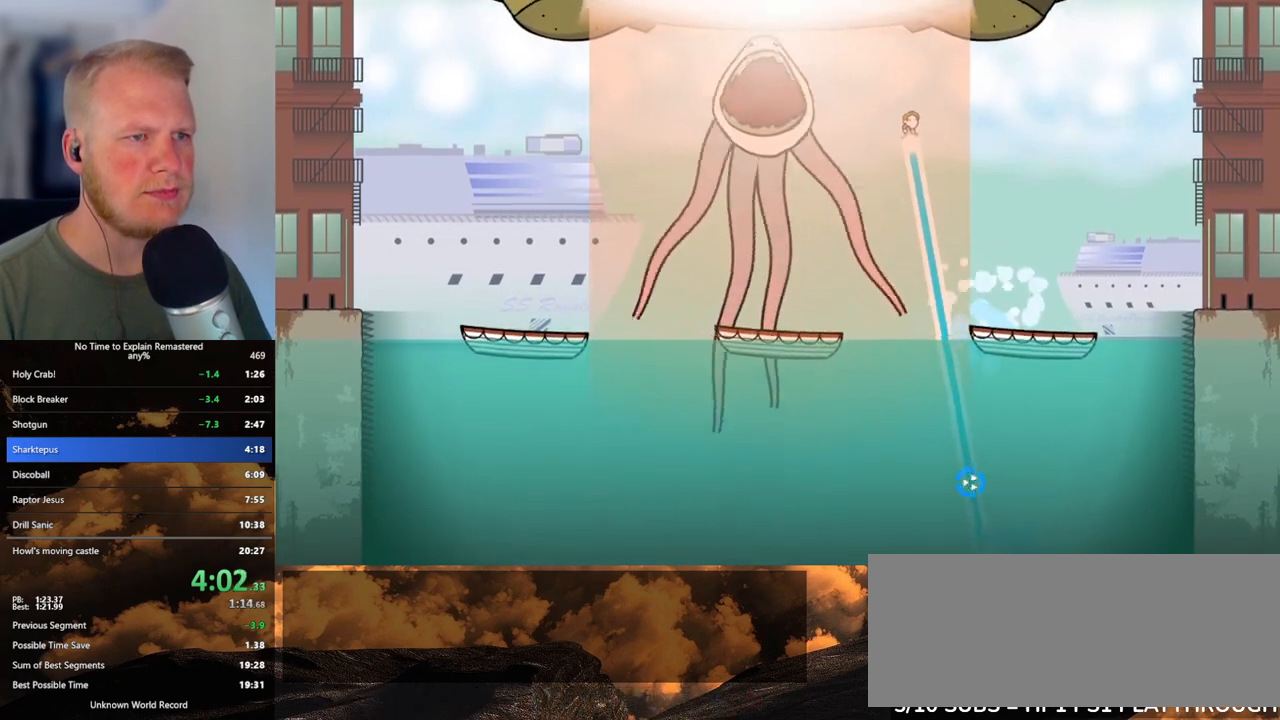
{"keys": ["a", "w"], "mouse": ["left"], "events": []}
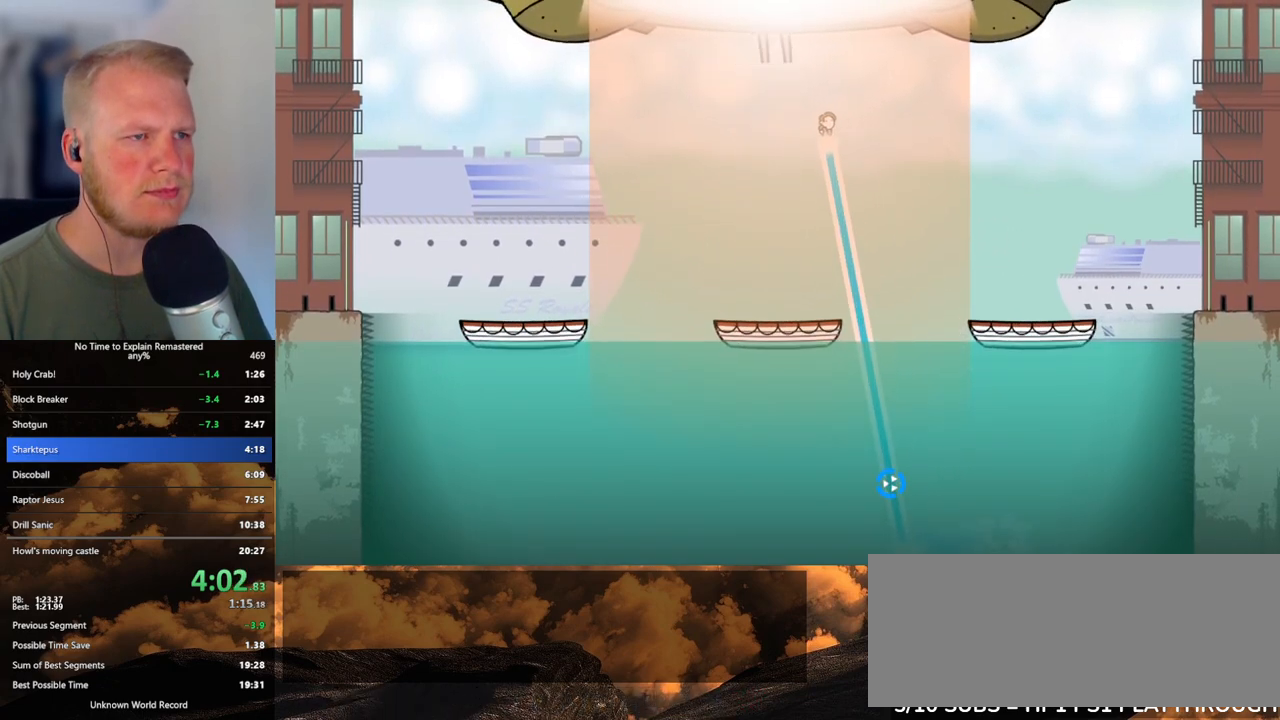
{"keys": [], "mouse": [], "events": [[250, "a", "up"], [417, "w", "up"], [450, "mouse_left", "up"]]}